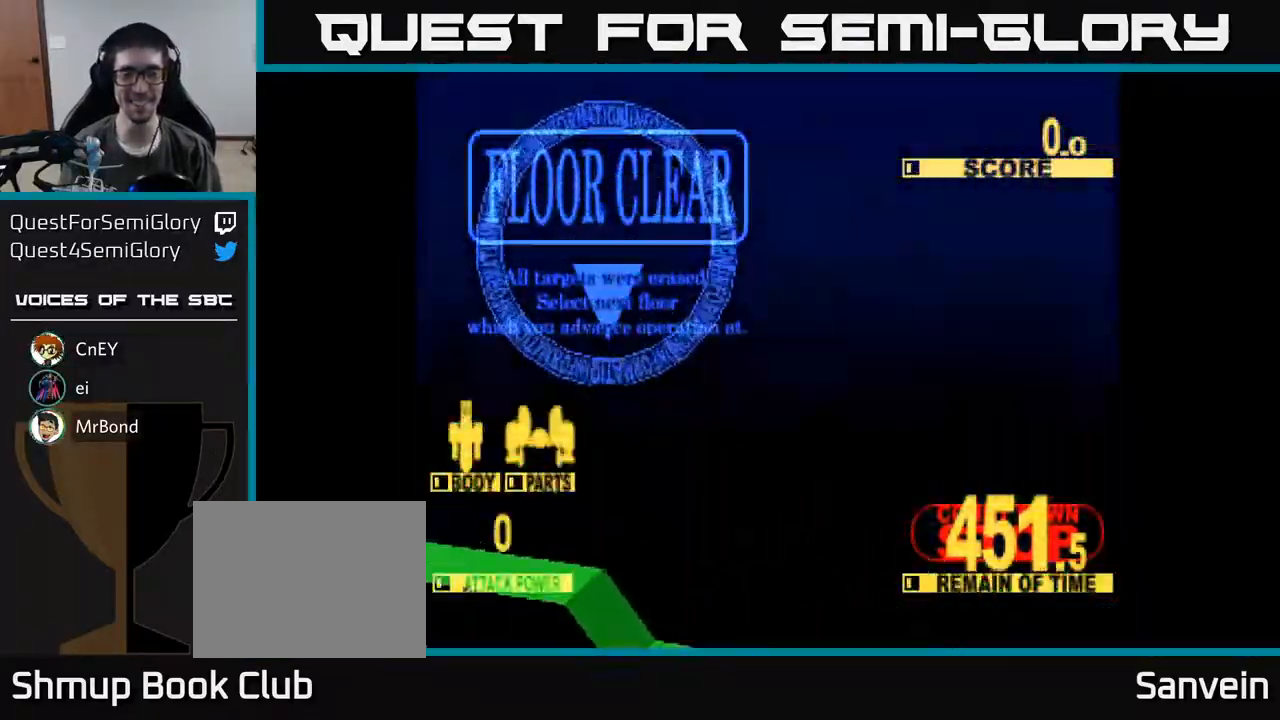
Gameplay with a controller (Xbox layout); each line is a JSON object with the inputs held at the frame after it. "events" lists button and stick changes between this image and that frame as [ms after this image, input, new state], when the widget could be followed in between. Not read: left_stick.
{"buttons": [], "right_stick": "center", "events": []}
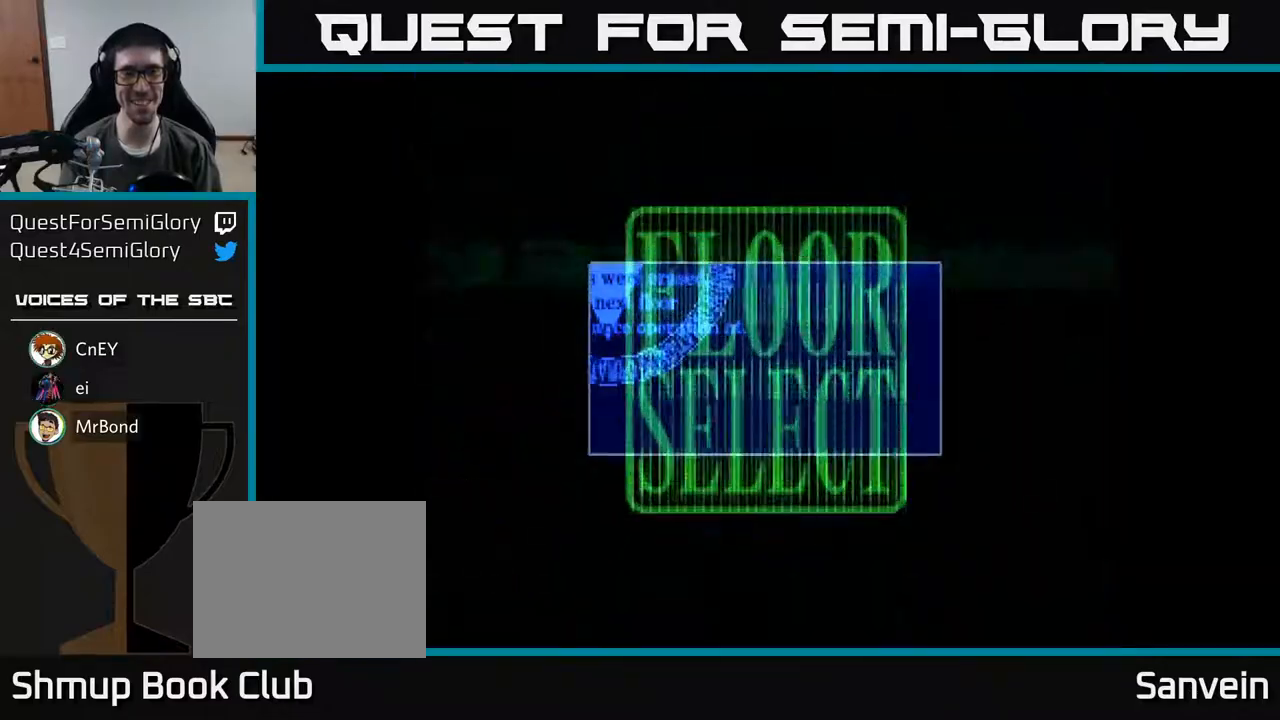
{"buttons": [], "right_stick": "center", "events": []}
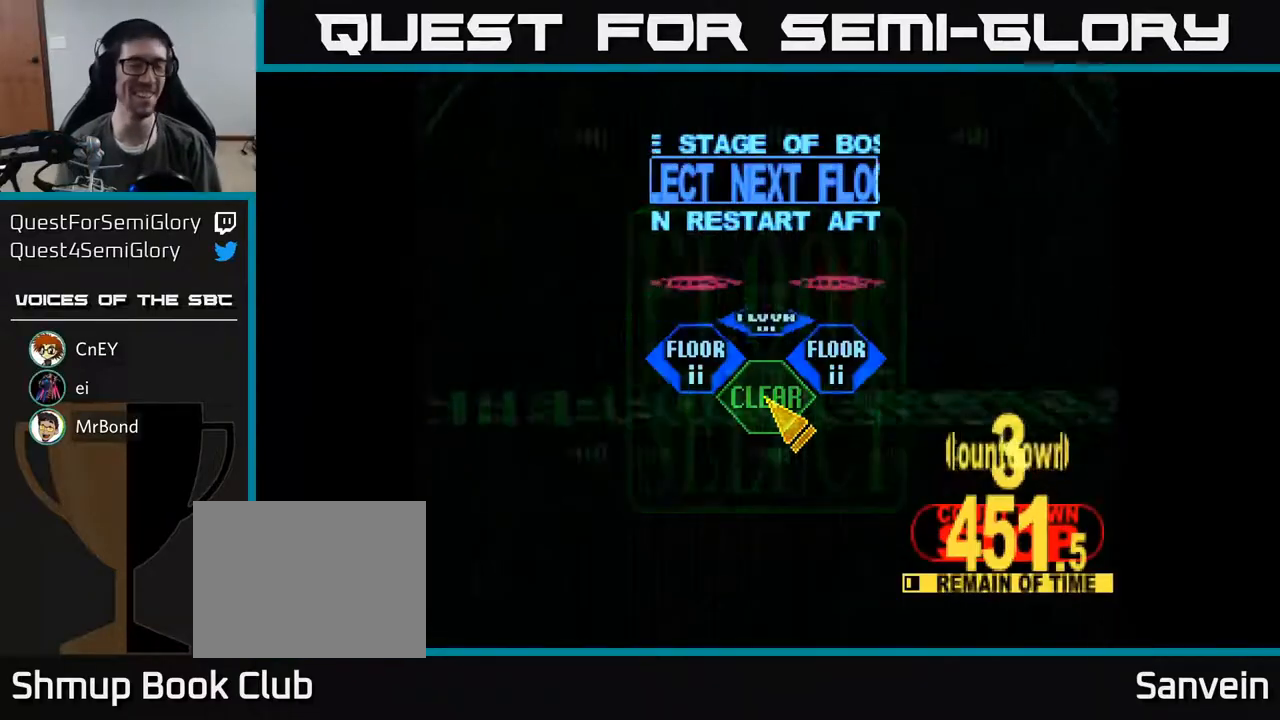
{"buttons": [], "right_stick": "center", "events": []}
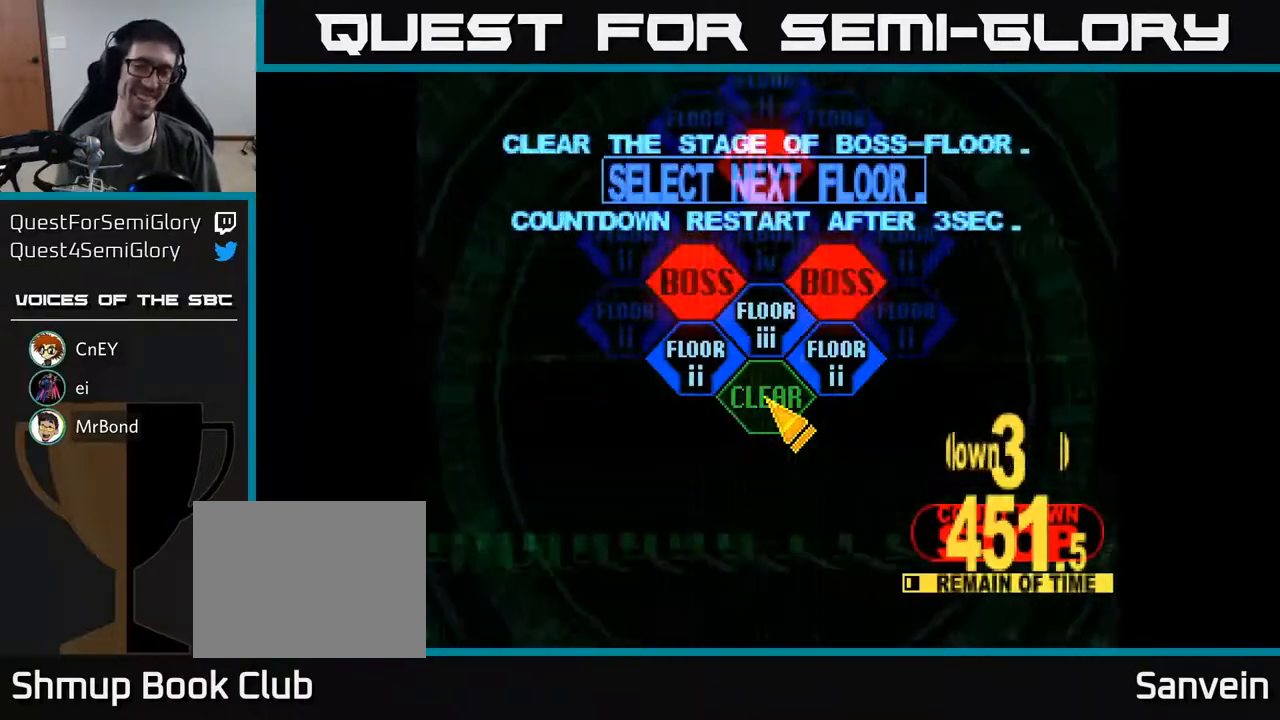
{"buttons": ["A"], "right_stick": "center", "events": [[183, "DPAD_UP", "down"], [200, "DPAD_LEFT", "down"], [433, "DPAD_UP", "up"], [450, "DPAD_LEFT", "up"], [483, "A", "down"]]}
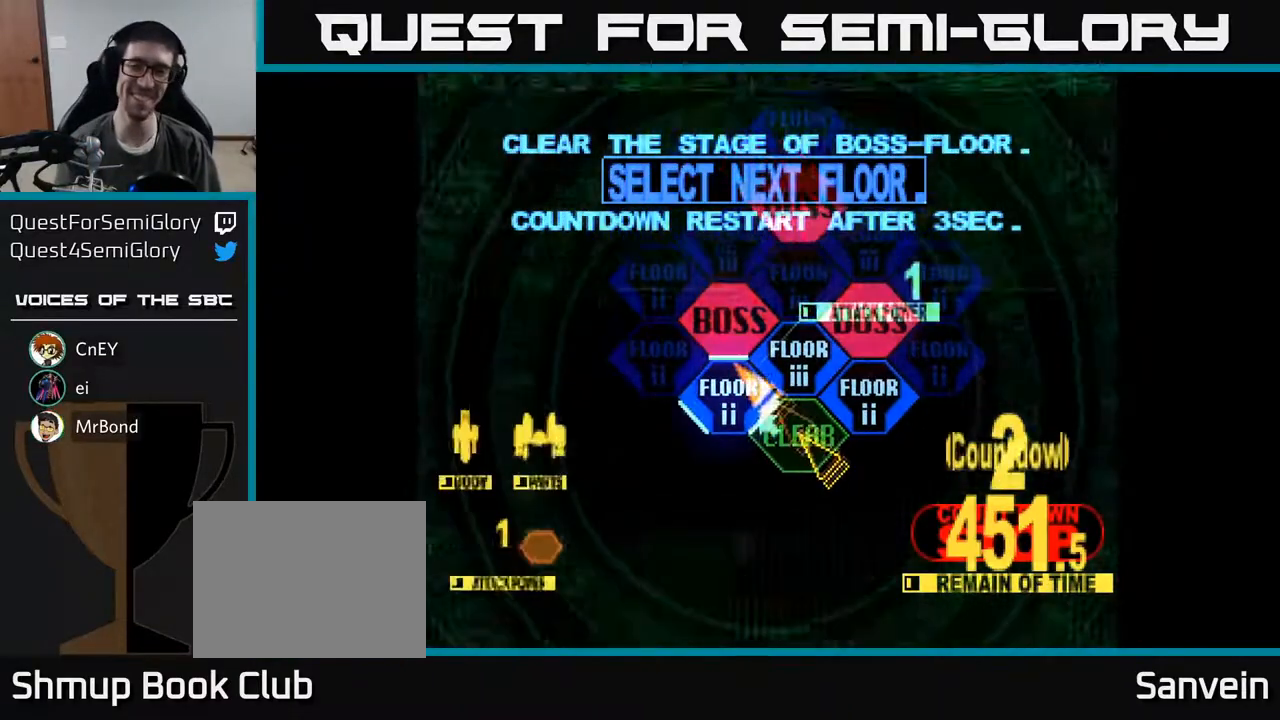
{"buttons": [], "right_stick": "center", "events": [[83, "A", "up"], [200, "DPAD_DOWN", "down"], [283, "DPAD_DOWN", "up"]]}
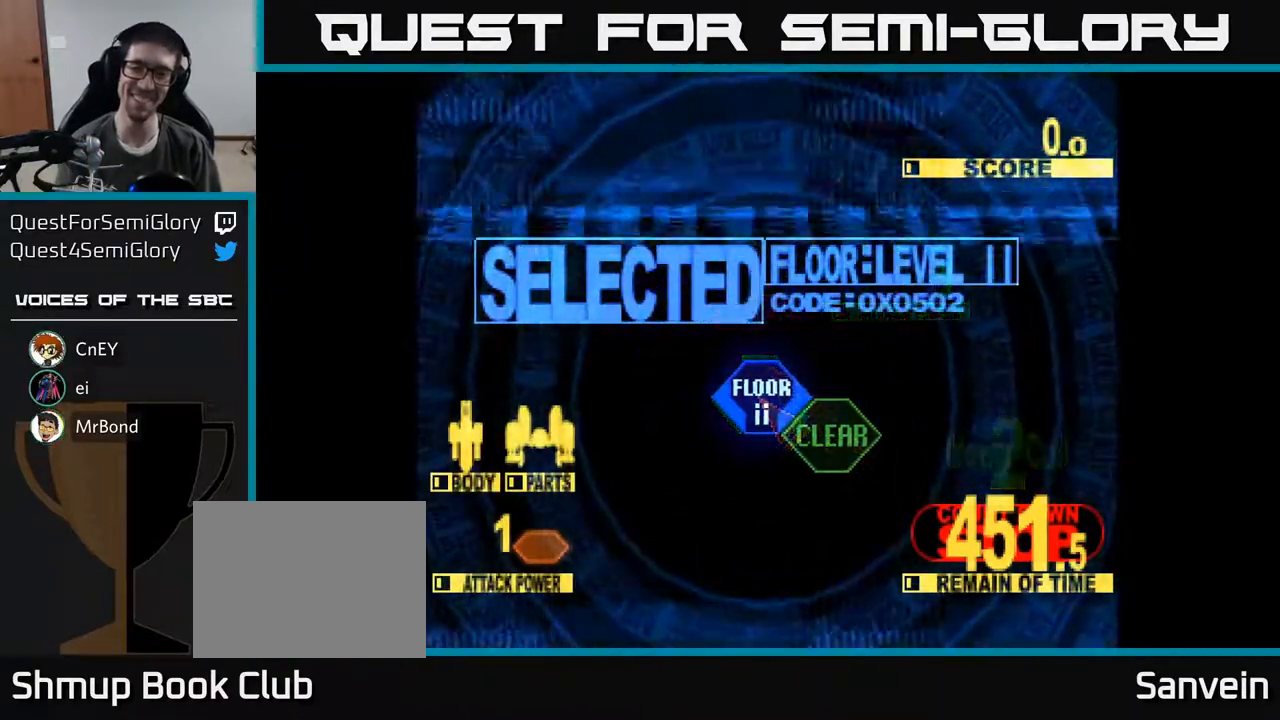
{"buttons": [], "right_stick": "center", "events": []}
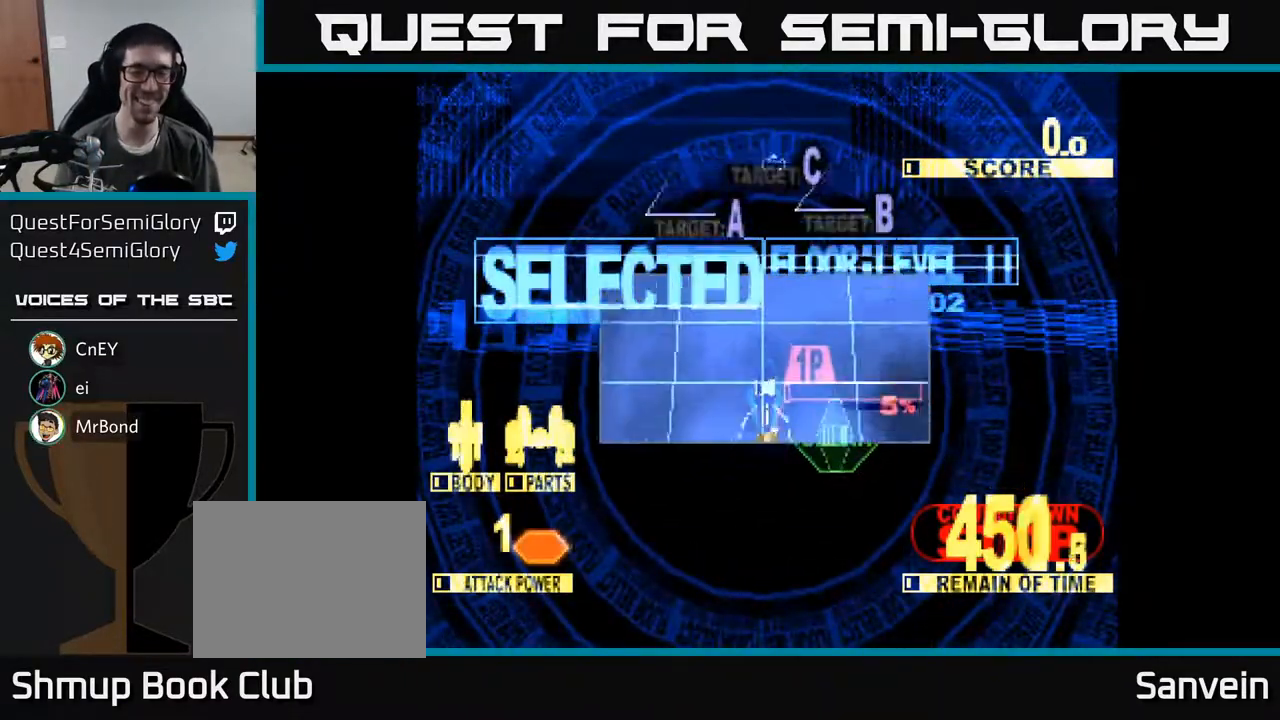
{"buttons": ["X", "DPAD_UP"], "right_stick": "center", "events": [[283, "DPAD_UP", "down"], [317, "X", "down"]]}
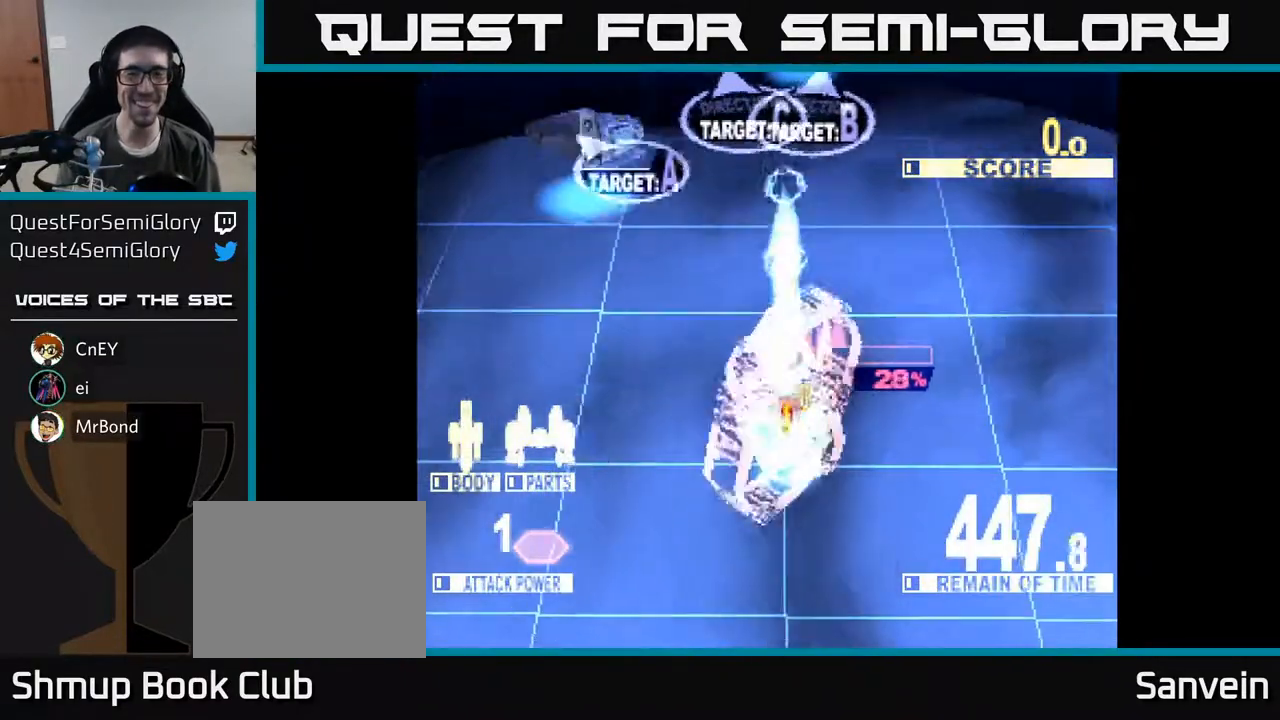
{"buttons": ["X", "DPAD_LEFT"], "right_stick": "center", "events": [[183, "DPAD_LEFT", "down"], [233, "DPAD_UP", "up"], [333, "DPAD_DOWN", "down"], [433, "DPAD_DOWN", "up"]]}
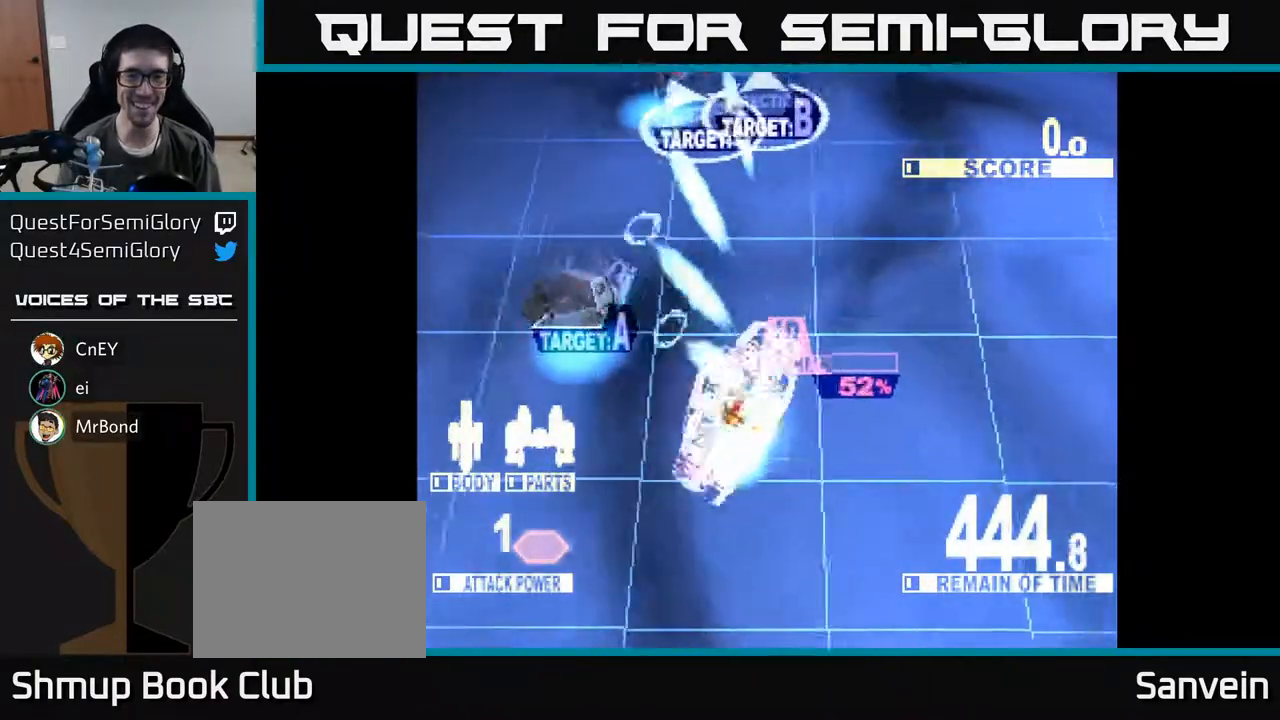
{"buttons": ["X", "DPAD_UP", "DPAD_LEFT"], "right_stick": "center", "events": [[117, "DPAD_UP", "down"], [250, "DPAD_UP", "up"], [483, "DPAD_UP", "down"]]}
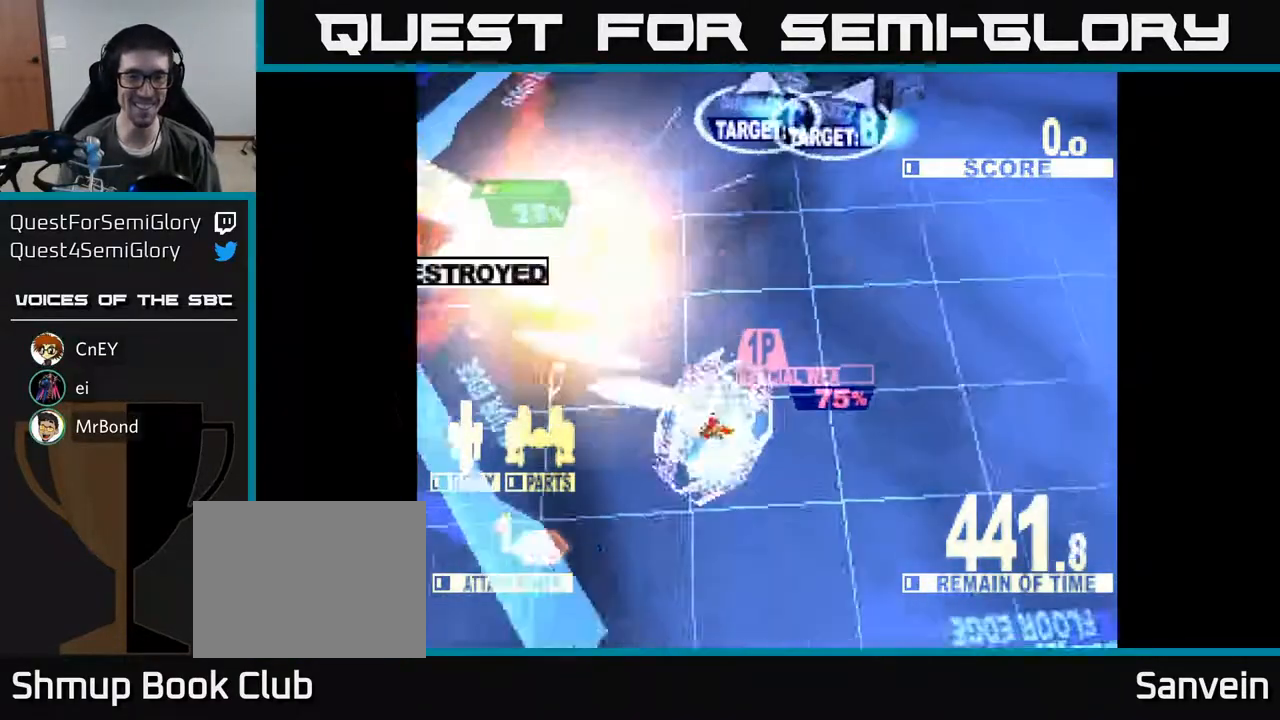
{"buttons": ["X", "DPAD_UP"], "right_stick": "center", "events": [[83, "DPAD_LEFT", "up"], [150, "DPAD_RIGHT", "down"], [200, "X", "up"], [283, "X", "down"], [500, "DPAD_RIGHT", "up"]]}
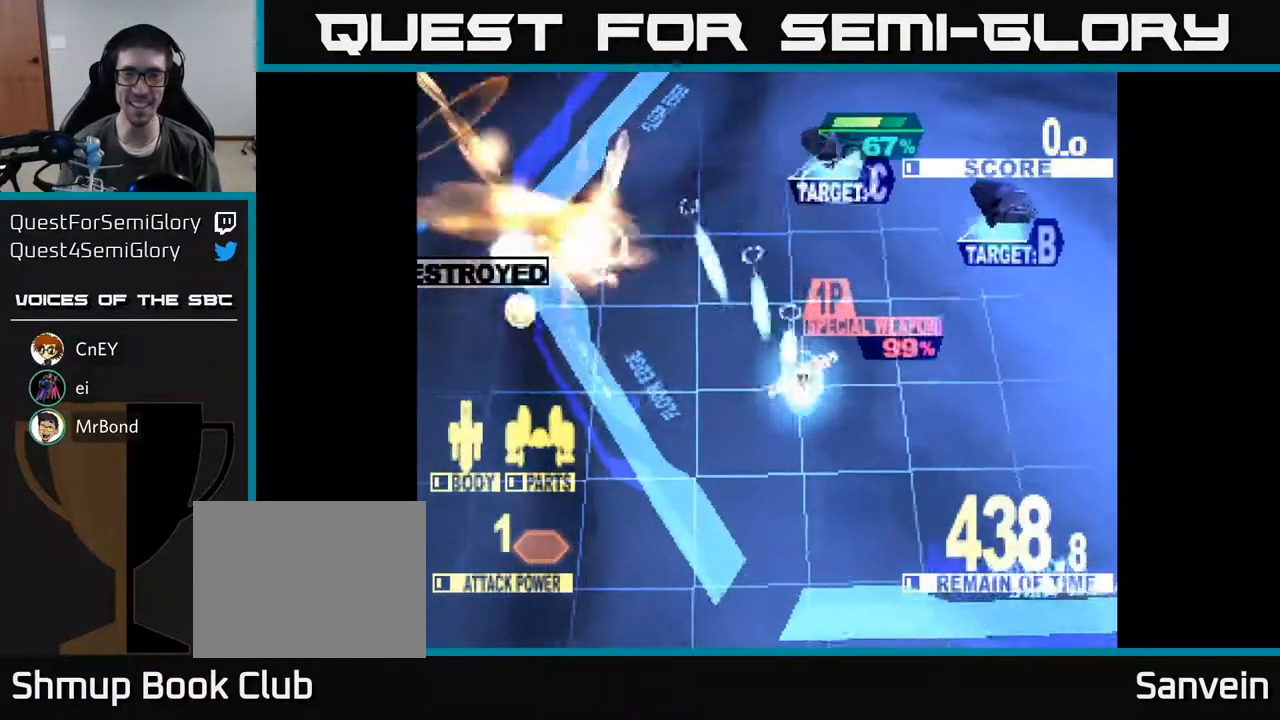
{"buttons": ["X", "DPAD_UP"], "right_stick": "center", "events": []}
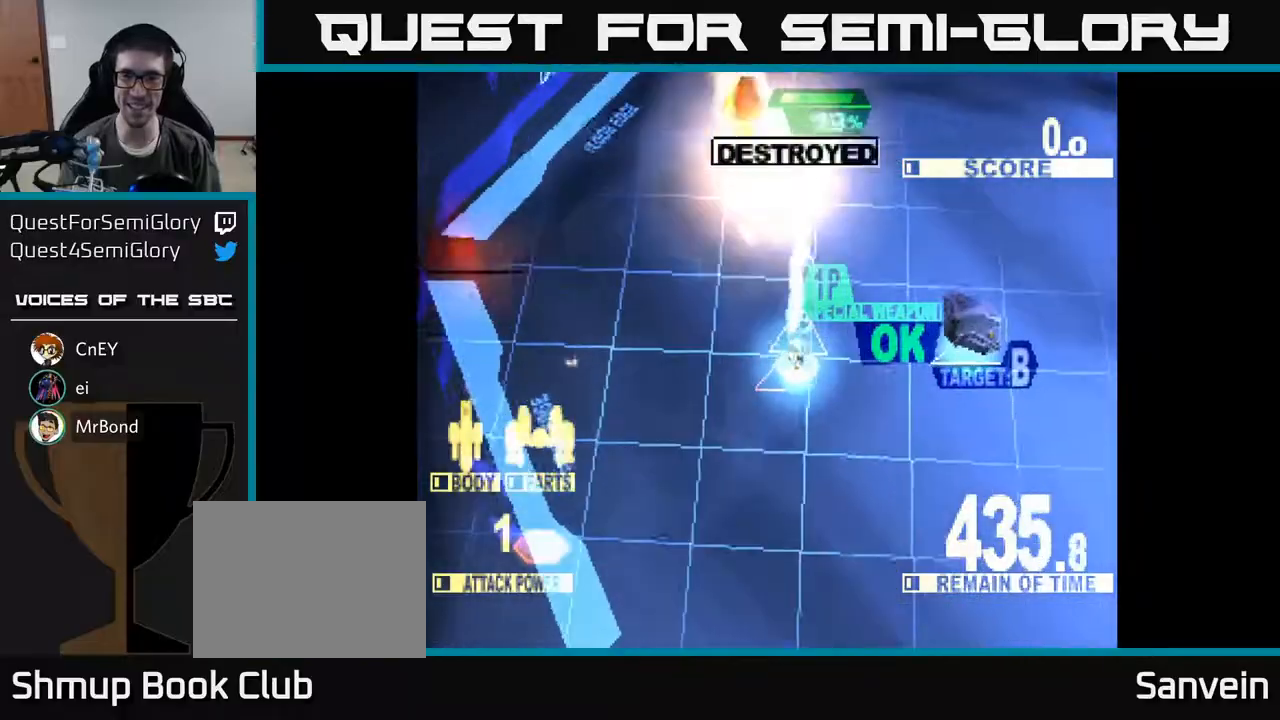
{"buttons": ["X", "DPAD_DOWN", "DPAD_RIGHT"], "right_stick": "center", "events": [[167, "X", "up"], [183, "DPAD_UP", "up"], [200, "DPAD_RIGHT", "down"], [233, "DPAD_DOWN", "down"], [317, "X", "down"]]}
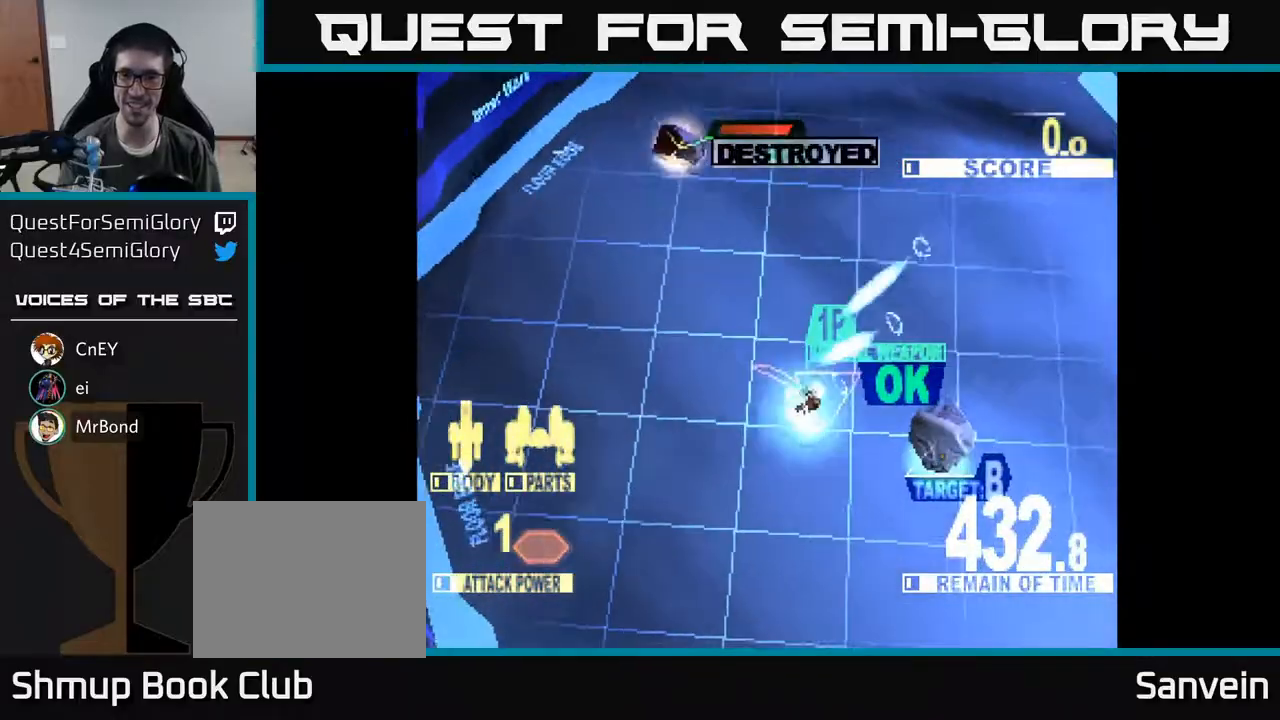
{"buttons": ["X", "DPAD_UP", "DPAD_RIGHT"], "right_stick": "center", "events": [[200, "DPAD_DOWN", "up"], [433, "DPAD_UP", "down"]]}
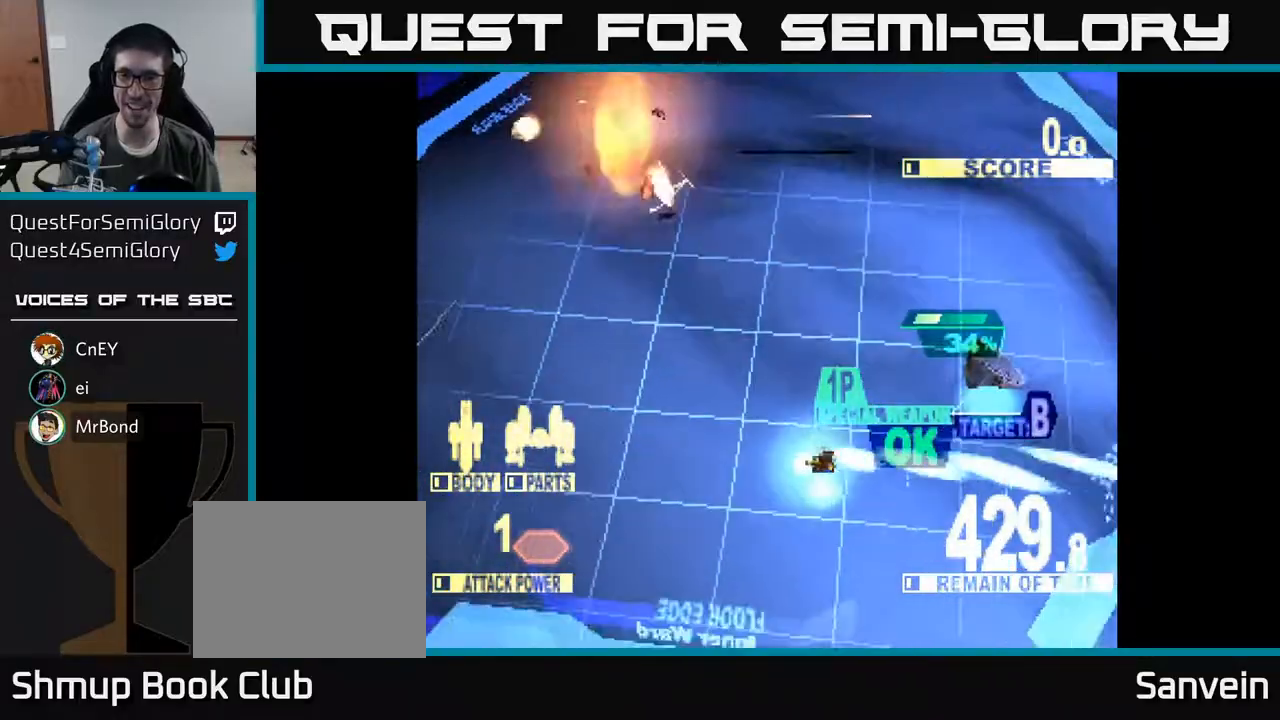
{"buttons": ["X", "DPAD_UP"], "right_stick": "center", "events": [[17, "X", "up"], [133, "X", "down"], [500, "DPAD_RIGHT", "up"]]}
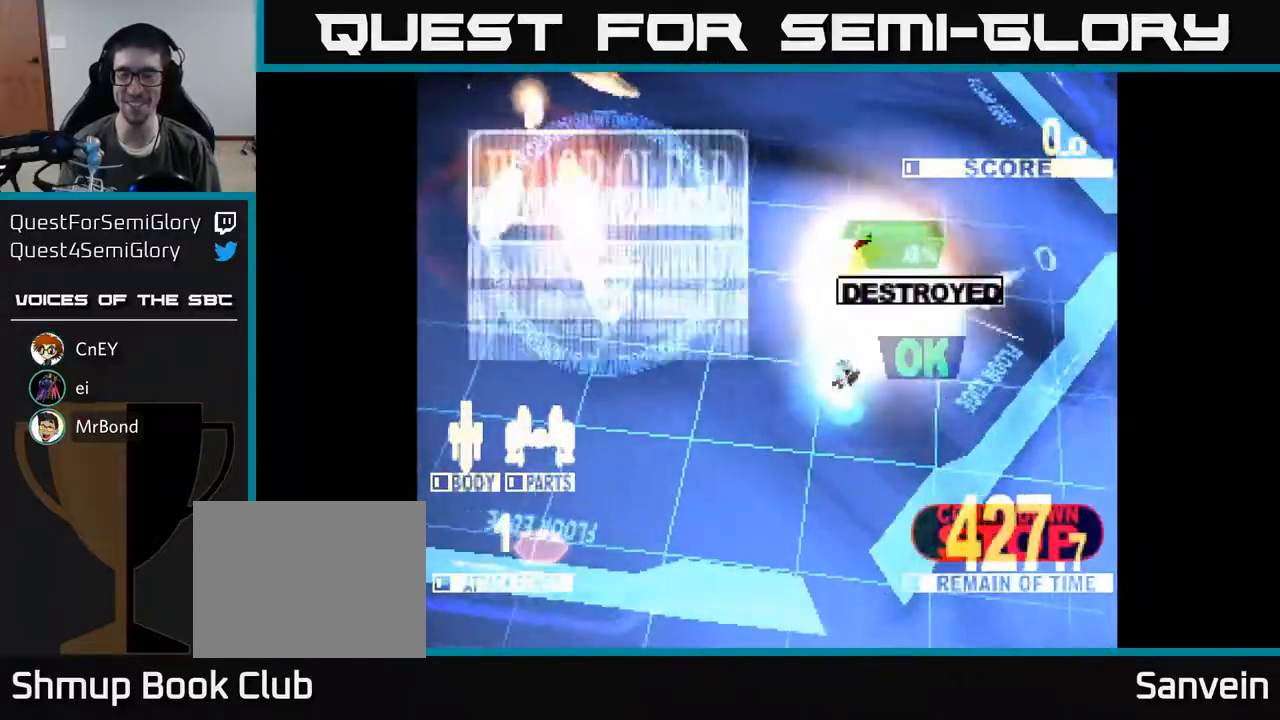
{"buttons": ["DPAD_UP", "DPAD_LEFT"], "right_stick": "center", "events": [[150, "DPAD_LEFT", "down"], [150, "X", "up"], [250, "X", "down"], [383, "DPAD_LEFT", "up"], [417, "DPAD_LEFT", "down"], [433, "X", "up"]]}
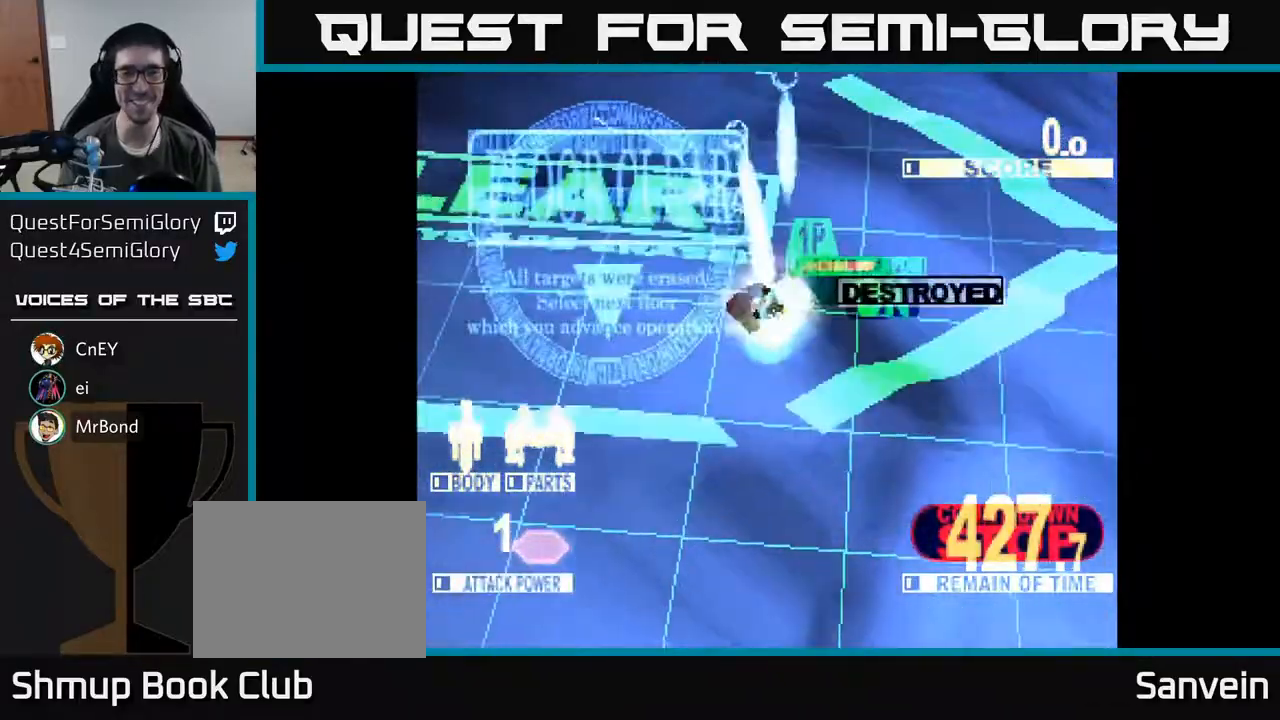
{"buttons": [], "right_stick": "center", "events": [[50, "DPAD_UP", "up"], [67, "DPAD_LEFT", "up"], [83, "X", "down"], [300, "X", "up"]]}
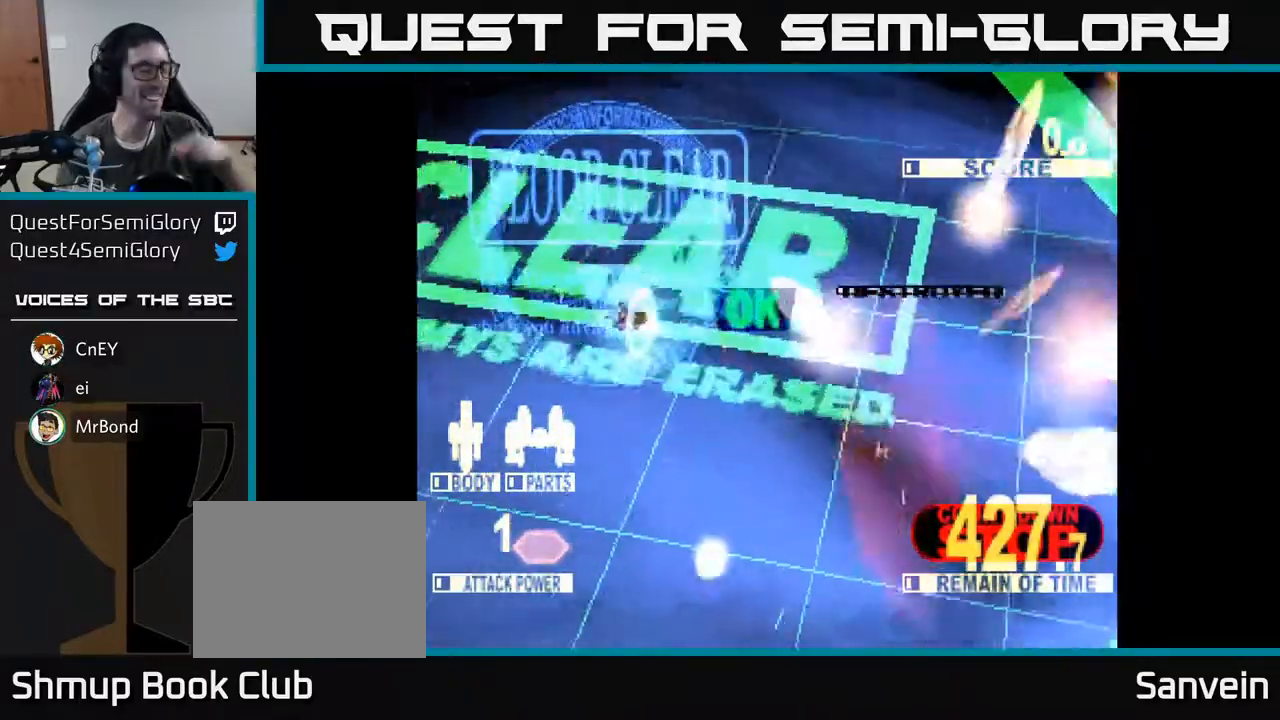
{"buttons": [], "right_stick": "center", "events": []}
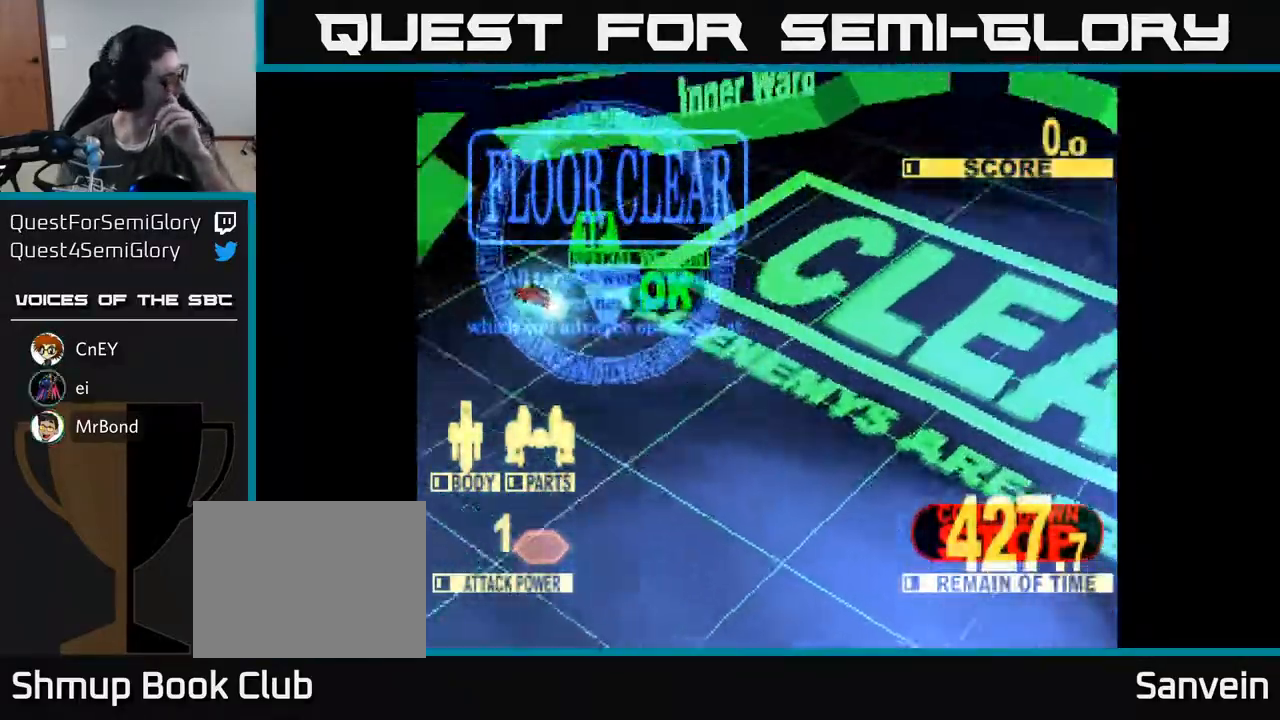
{"buttons": [], "right_stick": "center", "events": []}
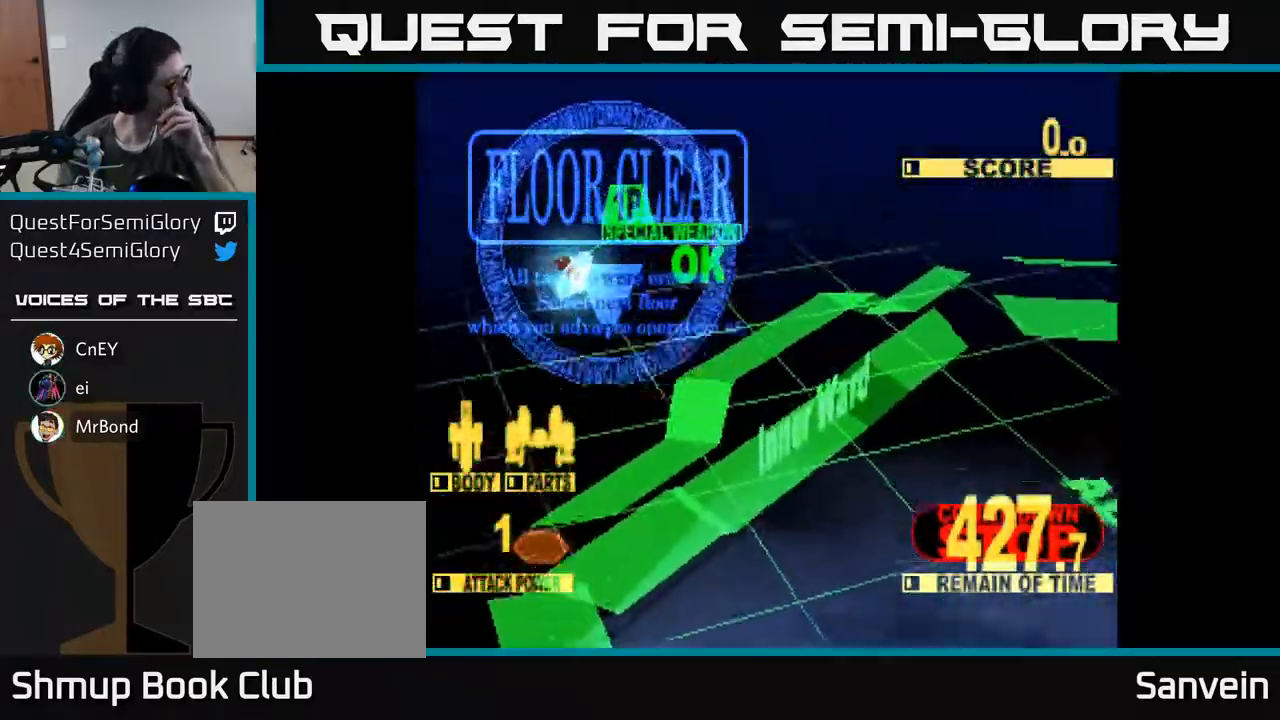
{"buttons": [], "right_stick": "center", "events": []}
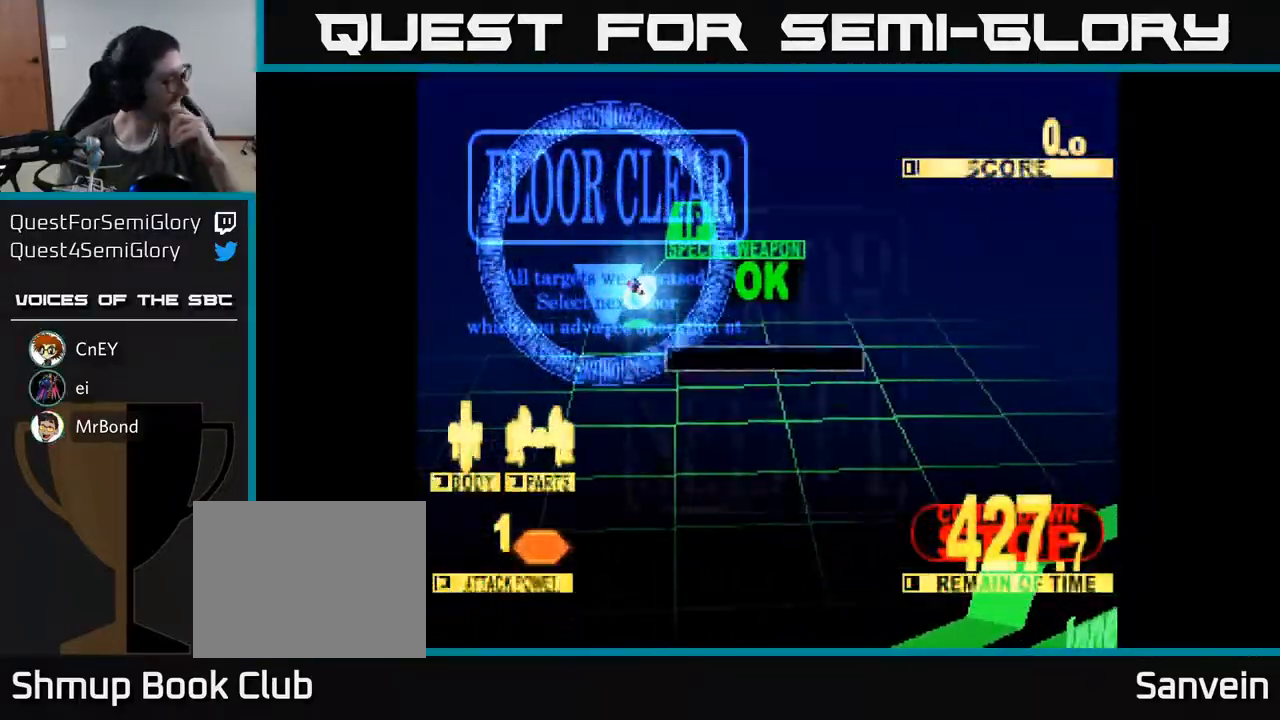
{"buttons": [], "right_stick": "center", "events": []}
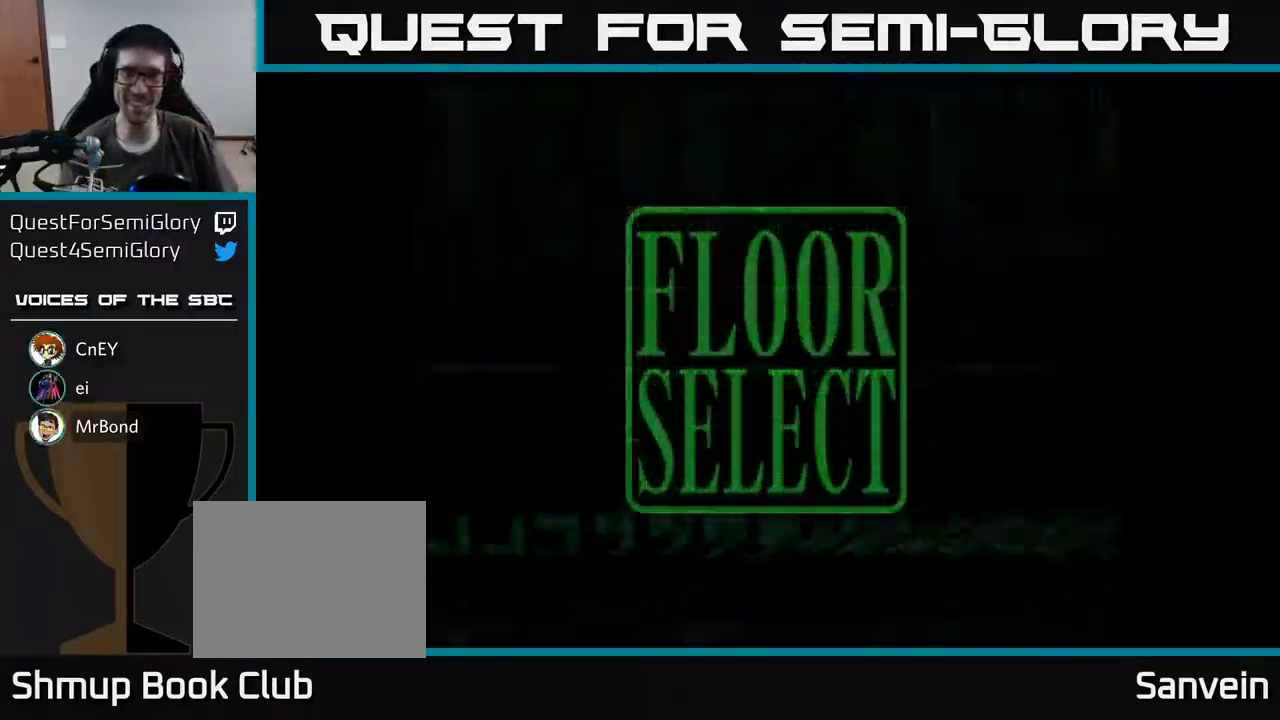
{"buttons": [], "right_stick": "center", "events": []}
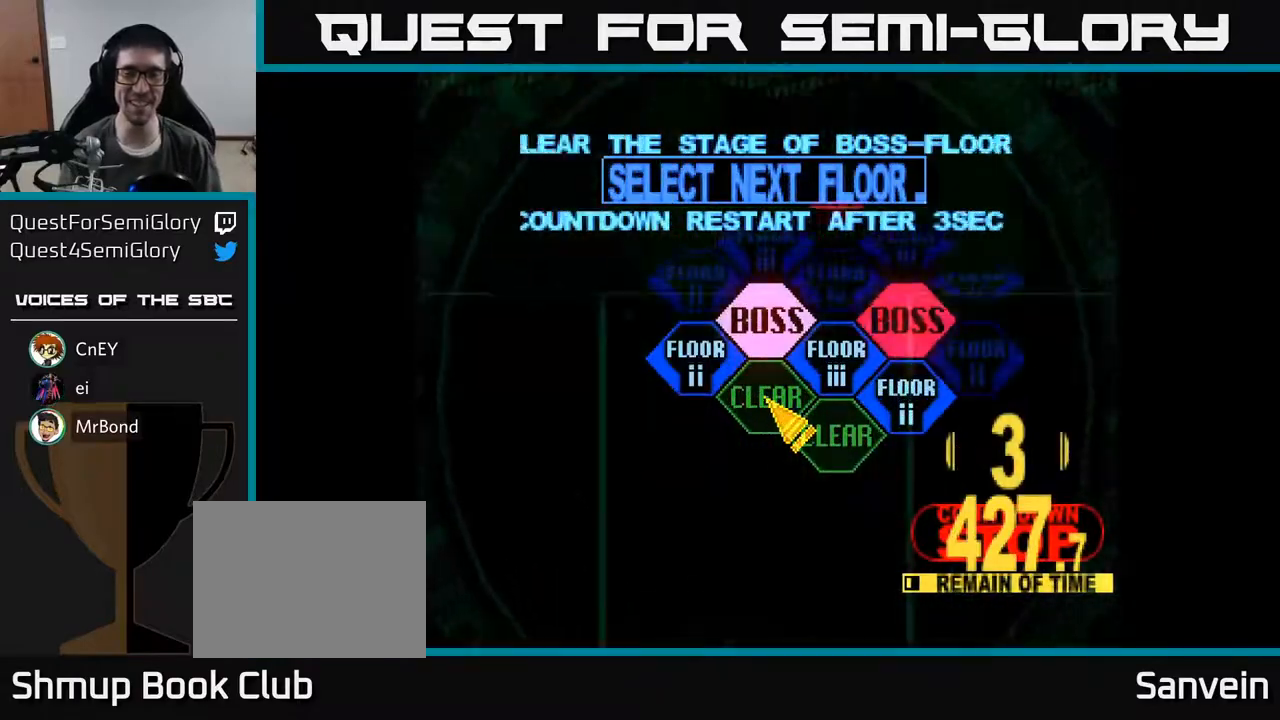
{"buttons": [], "right_stick": "center", "events": [[133, "DPAD_RIGHT", "down"], [317, "DPAD_RIGHT", "up"], [350, "DPAD_UP", "down"], [383, "DPAD_LEFT", "down"], [483, "DPAD_UP", "up"], [500, "DPAD_LEFT", "up"]]}
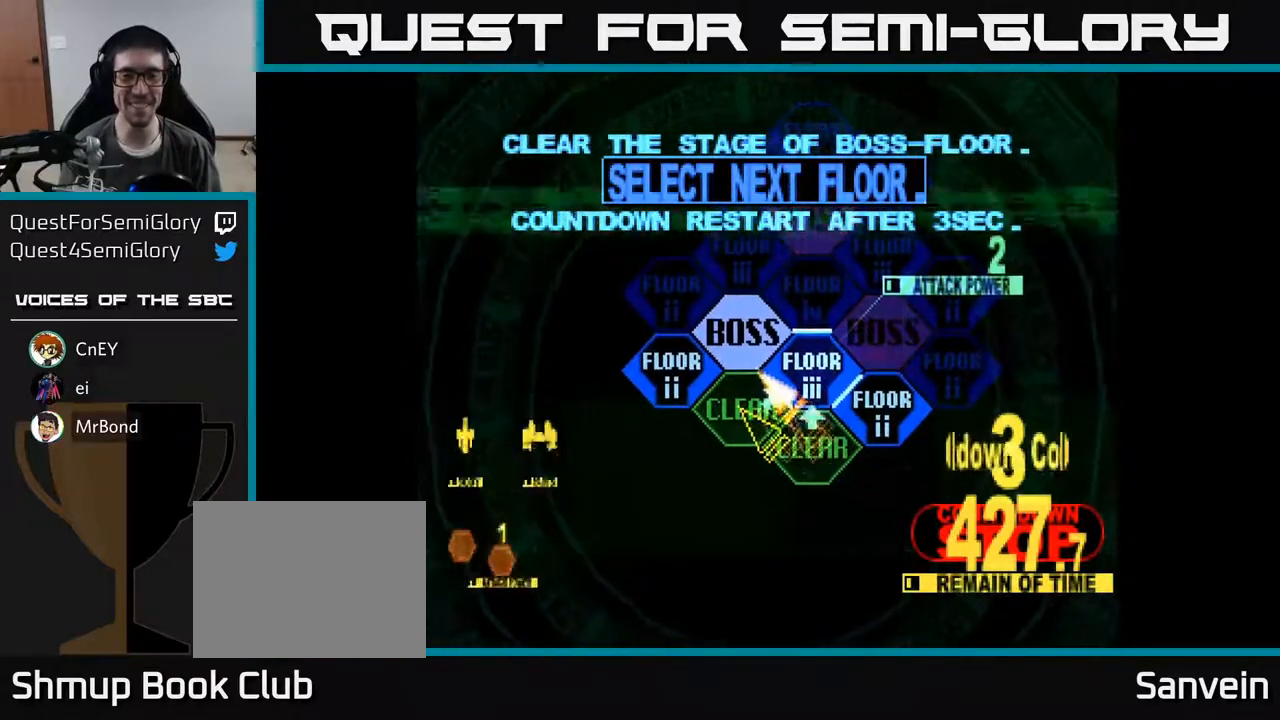
{"buttons": ["A"], "right_stick": "center", "events": [[133, "DPAD_LEFT", "down"], [350, "DPAD_LEFT", "up"], [450, "A", "down"]]}
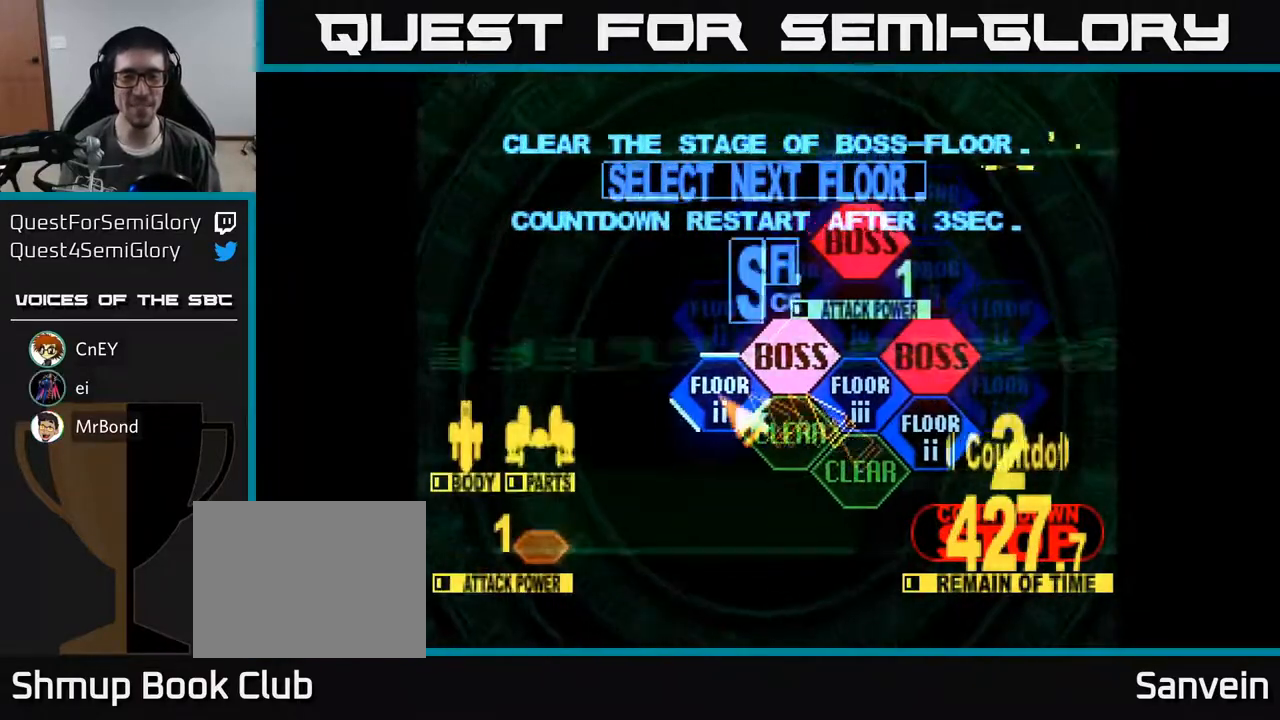
{"buttons": [], "right_stick": "center", "events": [[50, "A", "up"]]}
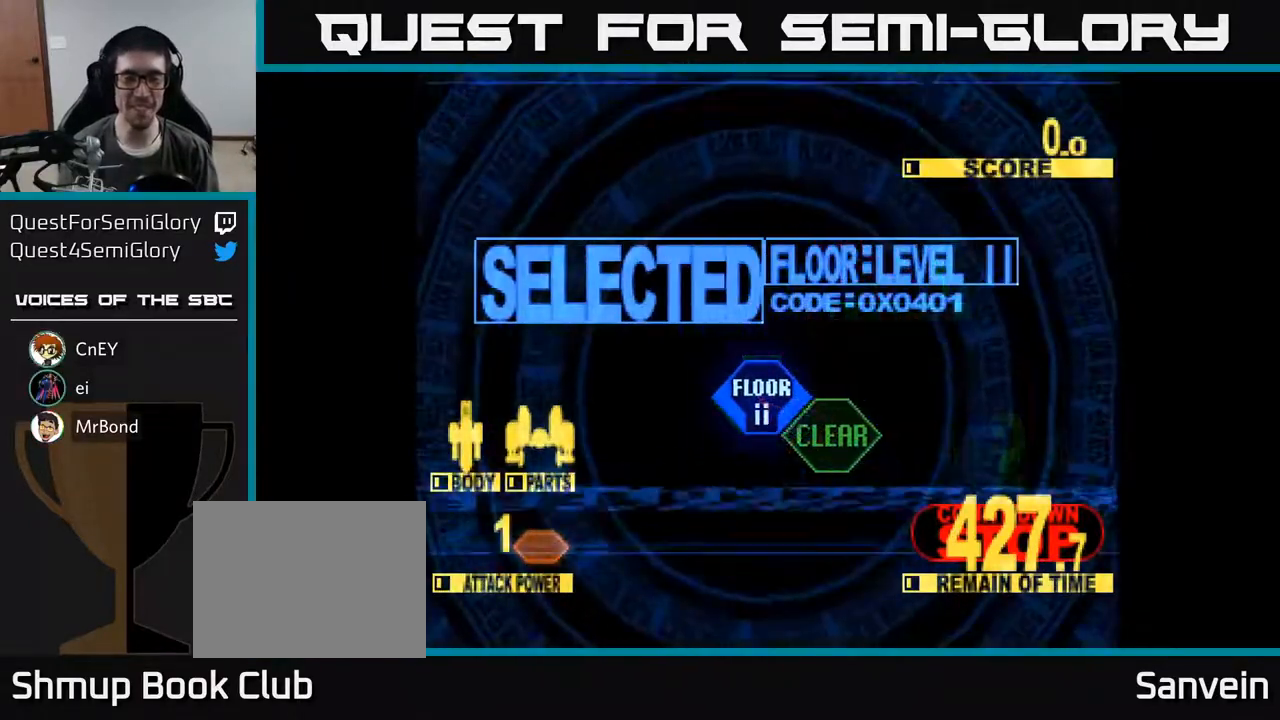
{"buttons": [], "right_stick": "center", "events": []}
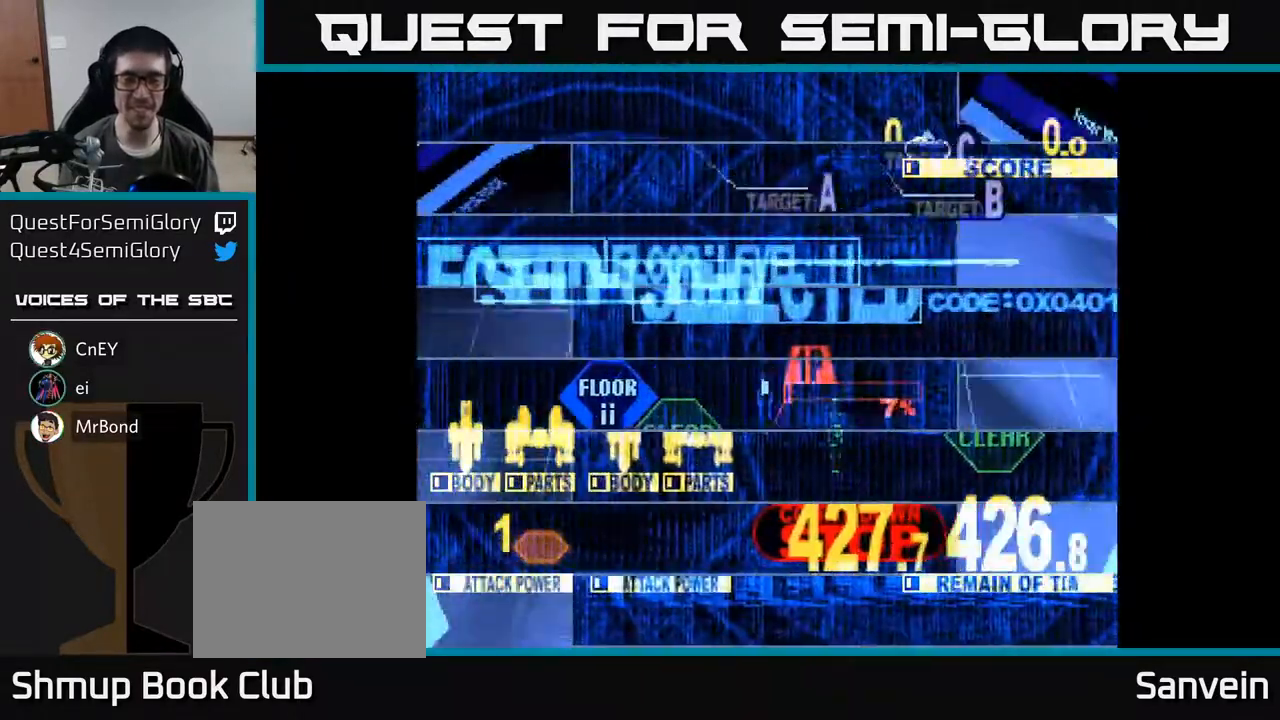
{"buttons": ["X", "DPAD_UP"], "right_stick": "center", "events": [[283, "X", "down"], [383, "DPAD_UP", "down"]]}
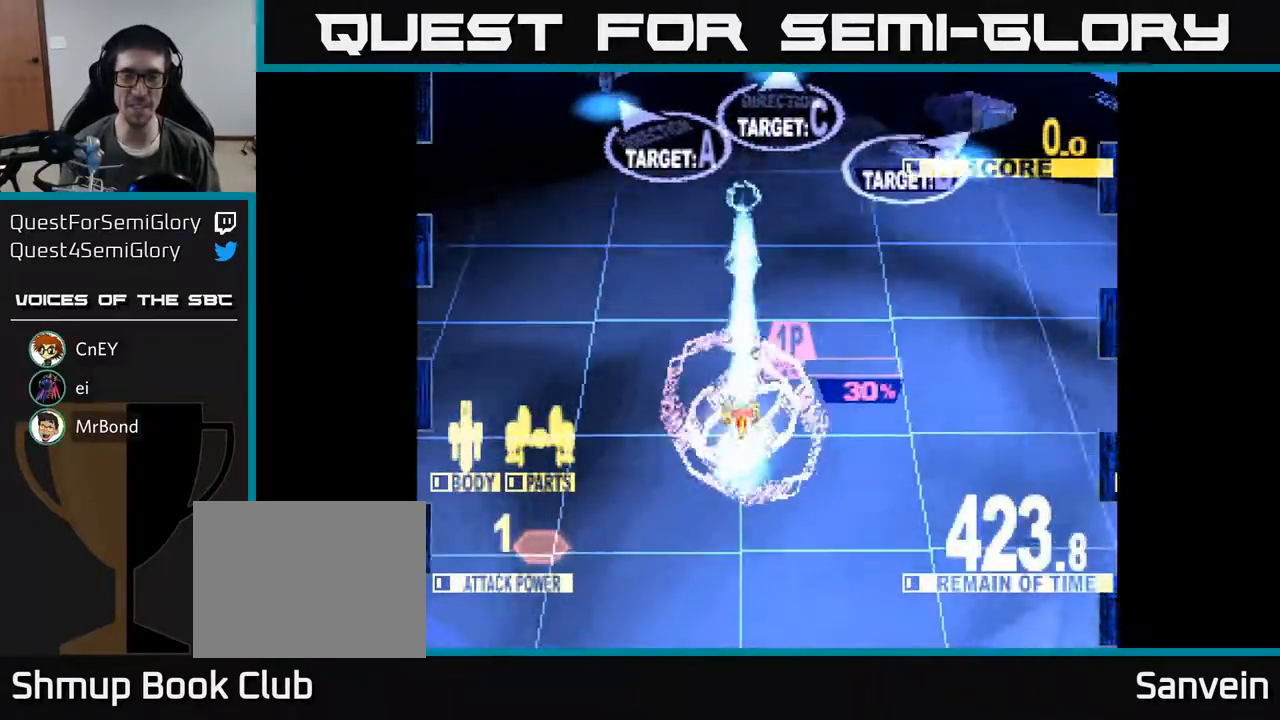
{"buttons": ["X", "DPAD_UP"], "right_stick": "center", "events": []}
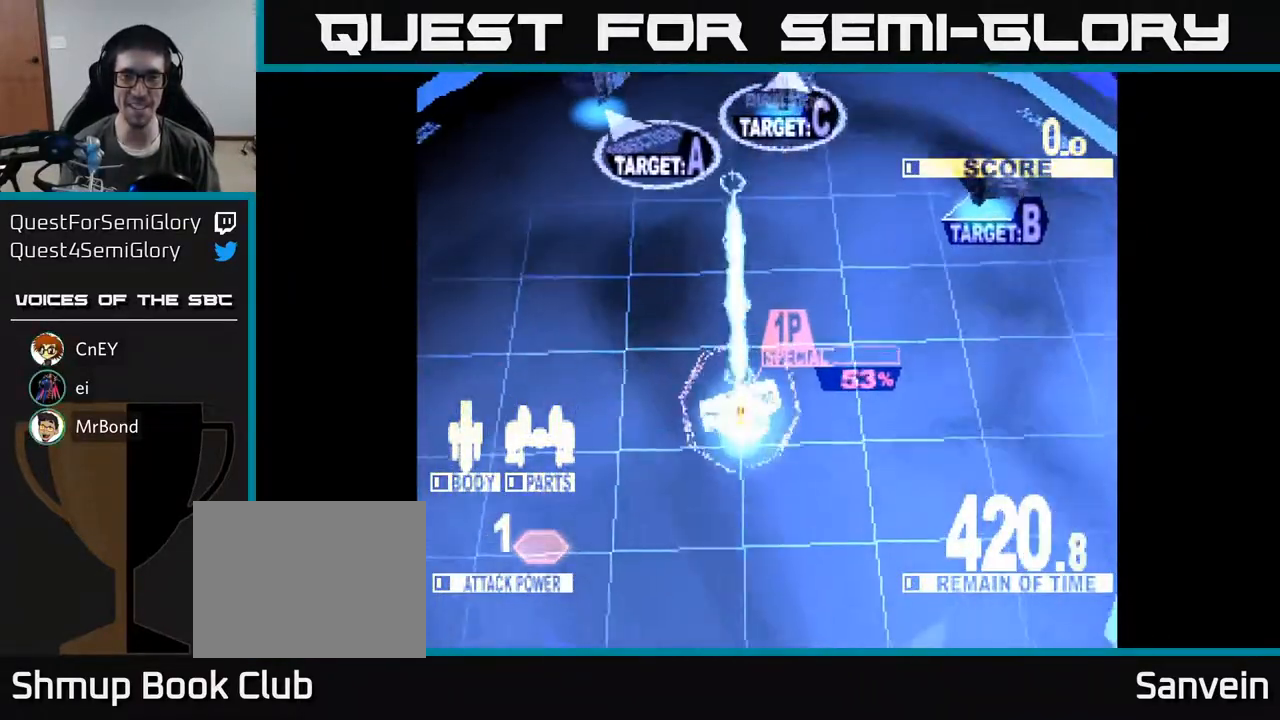
{"buttons": ["X", "DPAD_UP", "DPAD_RIGHT"], "right_stick": "center", "events": [[117, "DPAD_RIGHT", "down"], [283, "DPAD_UP", "up"], [500, "DPAD_UP", "down"]]}
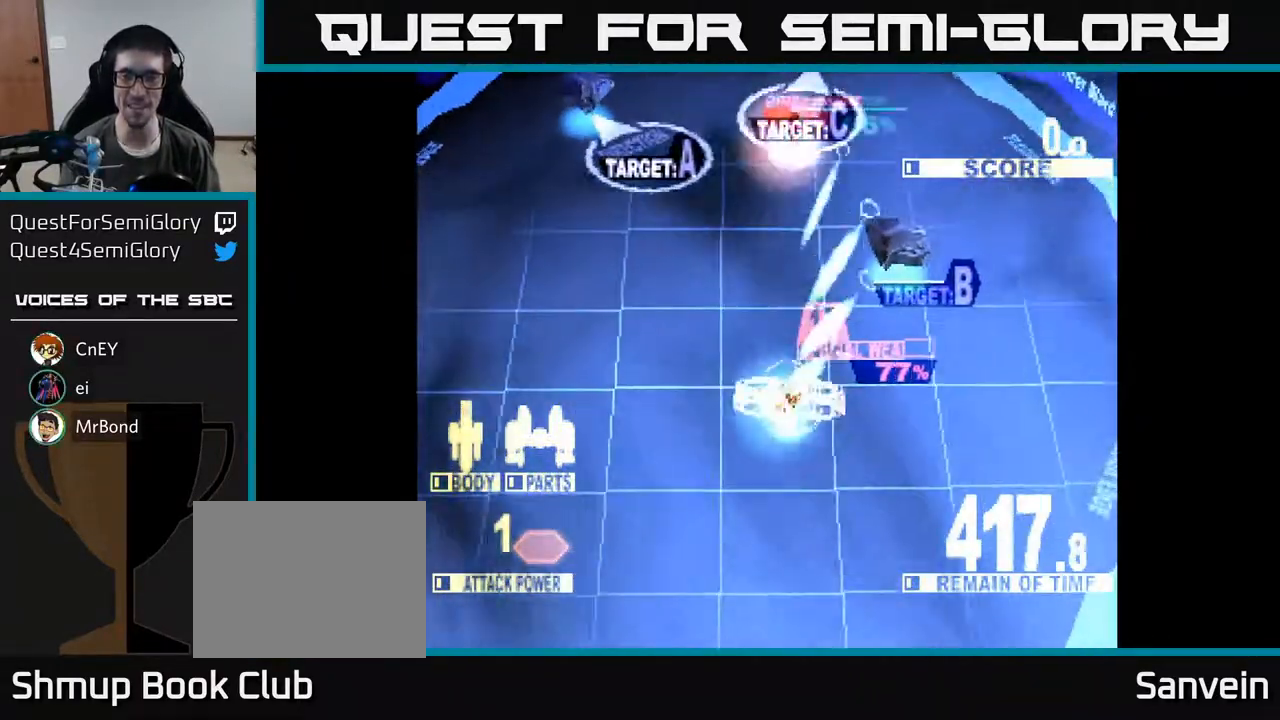
{"buttons": ["X", "DPAD_UP", "DPAD_LEFT"], "right_stick": "center", "events": [[17, "DPAD_RIGHT", "up"], [467, "DPAD_LEFT", "down"]]}
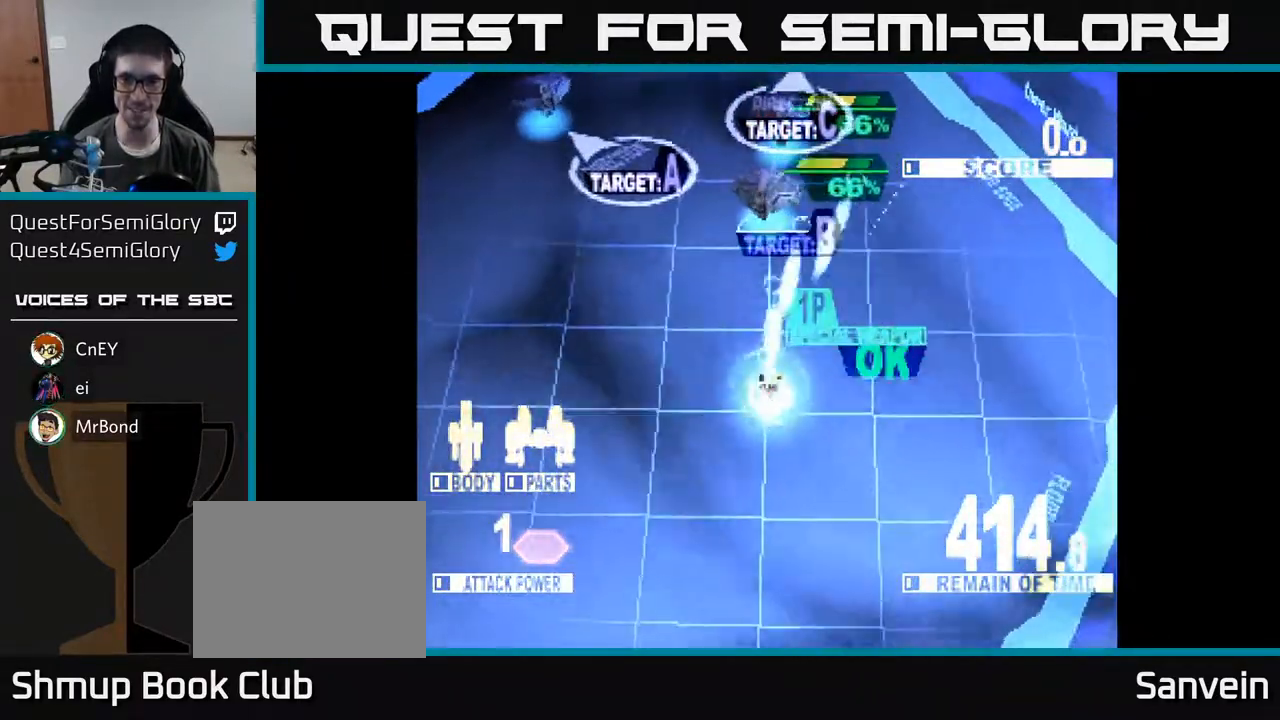
{"buttons": ["X", "DPAD_UP", "DPAD_LEFT"], "right_stick": "center", "events": []}